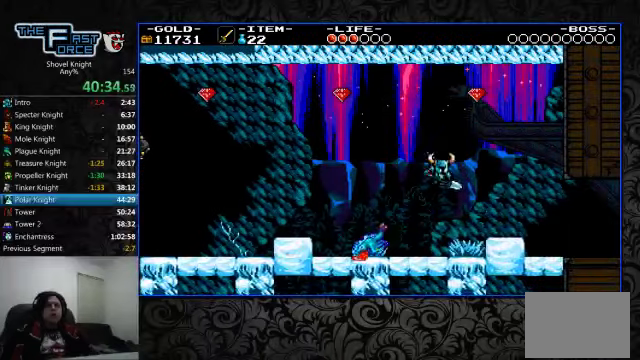
Gameplay with a controller (PlayStation layout); each line is a JSON object with the inputs held at the frame after it. "events" lists button and stick changes between this image and that frame as [ms after this image, input, new state], when the widget could be followed in between. Not read: L1 L2 L3 R1 R2 R3.
{"buttons": ["DPAD_RIGHT"], "left_stick": "center", "right_stick": "center", "events": [[233, "CROSS", "down"], [333, "CROSS", "up"]]}
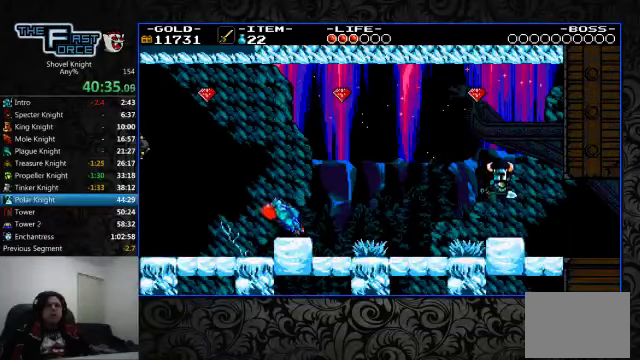
{"buttons": ["DPAD_RIGHT"], "left_stick": "center", "right_stick": "center", "events": []}
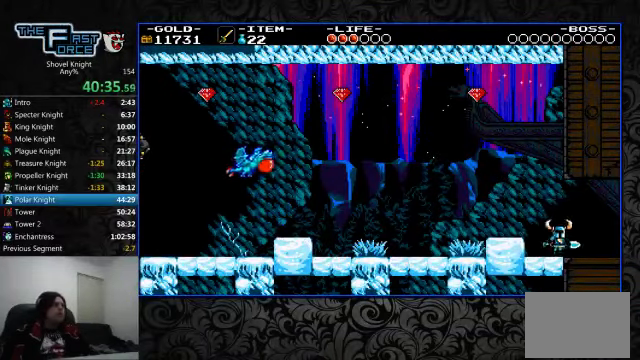
{"buttons": ["DPAD_RIGHT"], "left_stick": "center", "right_stick": "center", "events": []}
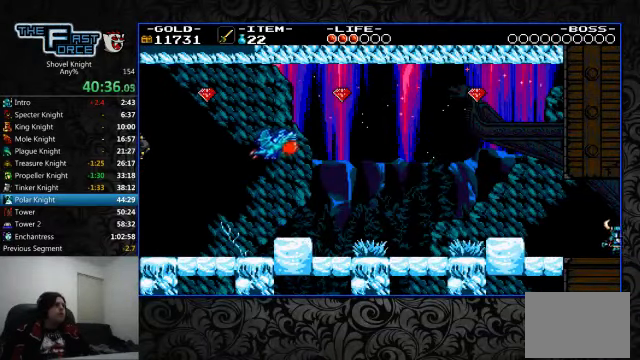
{"buttons": ["DPAD_RIGHT"], "left_stick": "center", "right_stick": "center", "events": [[367, "DPAD_RIGHT", "up"], [500, "DPAD_RIGHT", "down"]]}
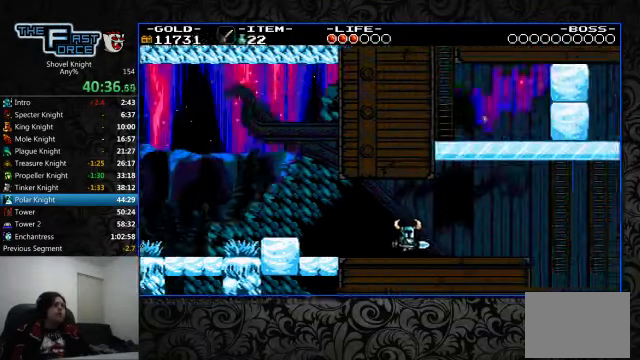
{"buttons": ["DPAD_RIGHT"], "left_stick": "center", "right_stick": "center", "events": []}
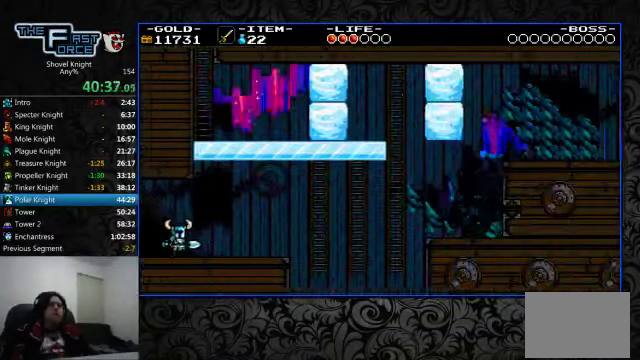
{"buttons": ["DPAD_RIGHT"], "left_stick": "center", "right_stick": "center", "events": []}
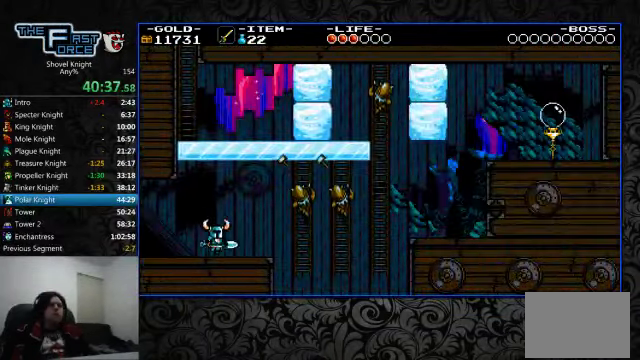
{"buttons": [], "left_stick": "center", "right_stick": "center", "events": [[100, "DPAD_RIGHT", "up"]]}
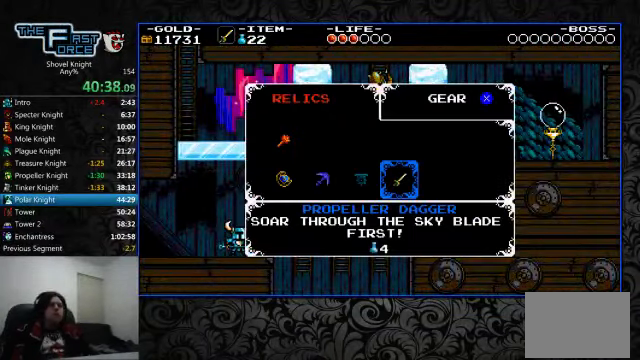
{"buttons": ["DPAD_LEFT"], "left_stick": "center", "right_stick": "center", "events": [[267, "DPAD_LEFT", "down"], [367, "DPAD_LEFT", "up"], [433, "DPAD_LEFT", "down"]]}
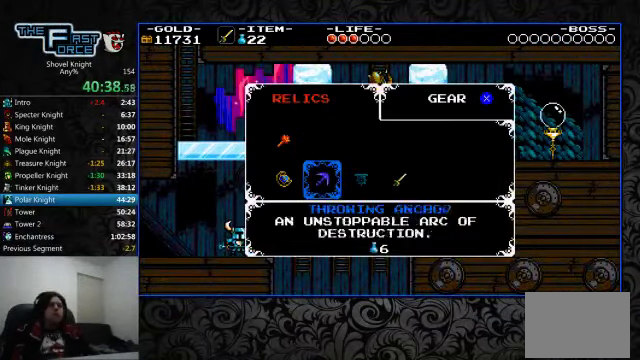
{"buttons": [], "left_stick": "center", "right_stick": "center", "events": [[33, "DPAD_LEFT", "up"]]}
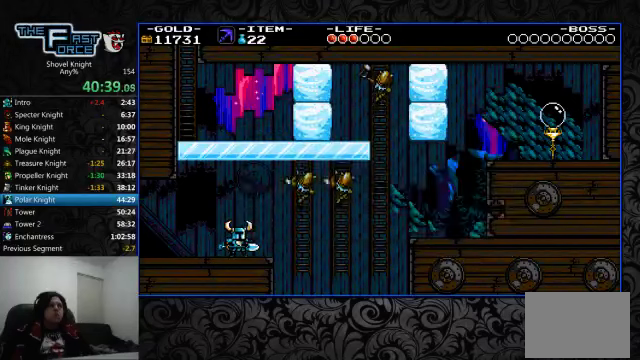
{"buttons": [], "left_stick": "center", "right_stick": "center", "events": [[166, "DPAD_RIGHT", "down"], [300, "DPAD_RIGHT", "up"]]}
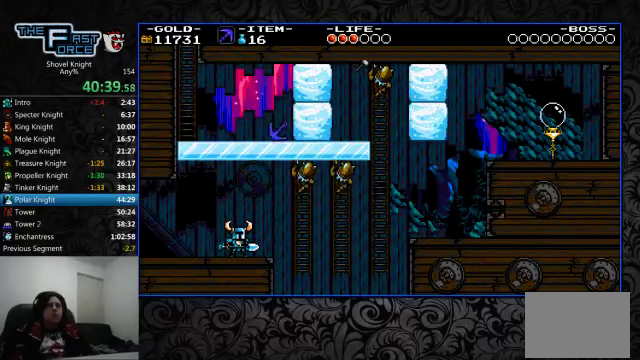
{"buttons": [], "left_stick": "center", "right_stick": "center", "events": [[300, "DPAD_RIGHT", "down"], [366, "DPAD_RIGHT", "up"]]}
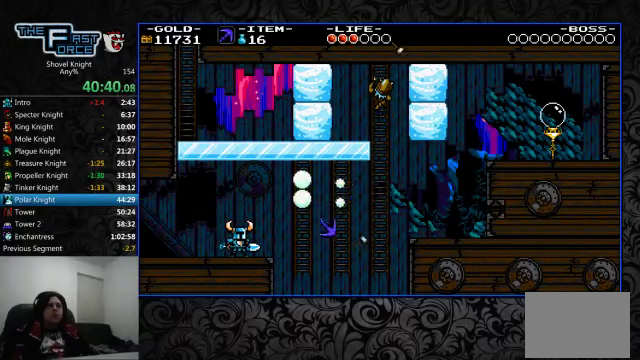
{"buttons": ["DPAD_RIGHT"], "left_stick": "center", "right_stick": "center", "events": [[333, "DPAD_RIGHT", "down"]]}
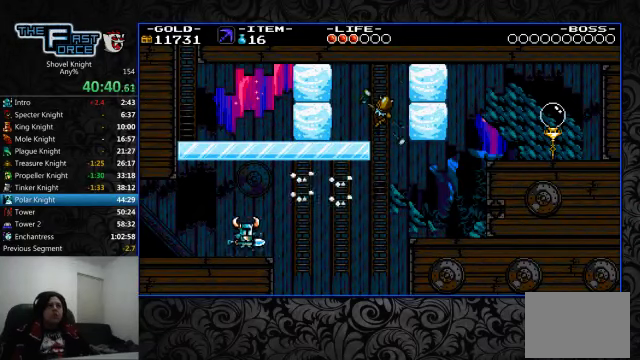
{"buttons": ["DPAD_UP", "DPAD_RIGHT"], "left_stick": "center", "right_stick": "center", "events": [[200, "CROSS", "down"], [433, "CROSS", "up"], [500, "DPAD_UP", "down"]]}
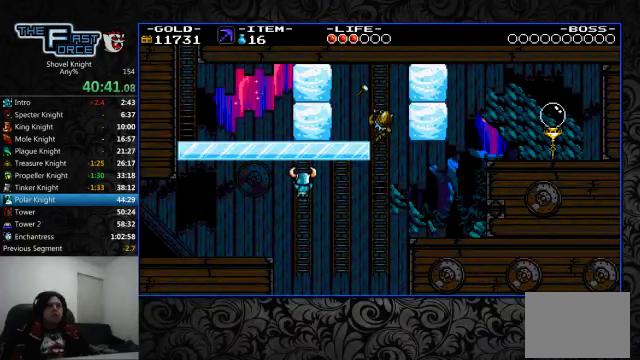
{"buttons": ["CROSS", "DPAD_RIGHT"], "left_stick": "center", "right_stick": "center", "events": [[100, "DPAD_RIGHT", "up"], [233, "DPAD_UP", "up"], [333, "DPAD_RIGHT", "down"], [400, "CROSS", "down"]]}
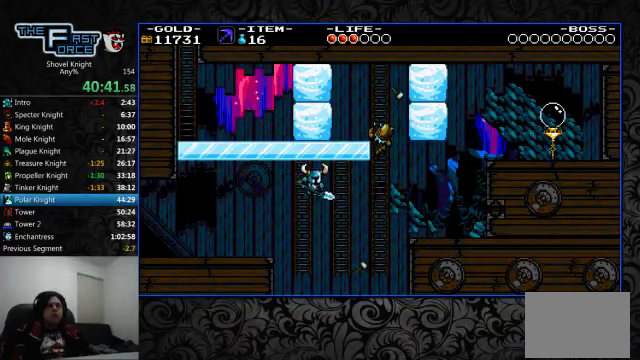
{"buttons": ["DPAD_UP"], "left_stick": "center", "right_stick": "center", "events": [[33, "CROSS", "up"], [133, "DPAD_UP", "down"], [266, "DPAD_RIGHT", "up"]]}
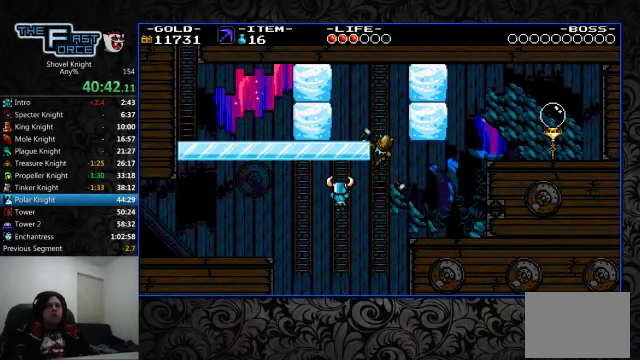
{"buttons": [], "left_stick": "center", "right_stick": "center"}
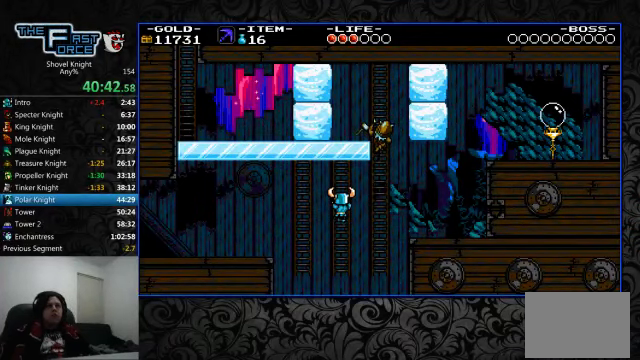
{"buttons": [], "left_stick": "center", "right_stick": "center", "events": []}
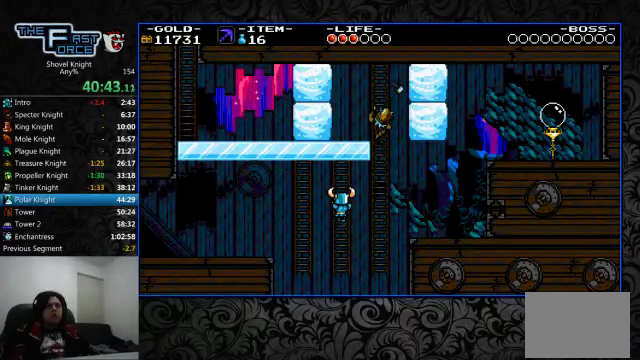
{"buttons": ["DPAD_UP"], "left_stick": "center", "right_stick": "center", "events": [[33, "DPAD_RIGHT", "down"], [100, "CROSS", "down"], [233, "CROSS", "up"], [233, "DPAD_UP", "down"], [500, "DPAD_RIGHT", "up"]]}
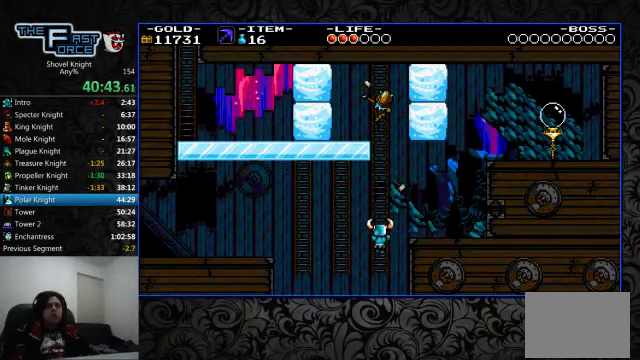
{"buttons": ["DPAD_UP"], "left_stick": "center", "right_stick": "center", "events": []}
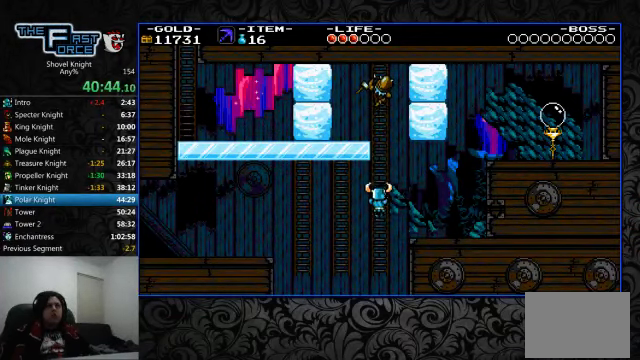
{"buttons": ["DPAD_RIGHT"], "left_stick": "center", "right_stick": "center", "events": [[200, "DPAD_UP", "up"], [267, "DPAD_RIGHT", "down"], [300, "CROSS", "down"], [434, "CROSS", "up"]]}